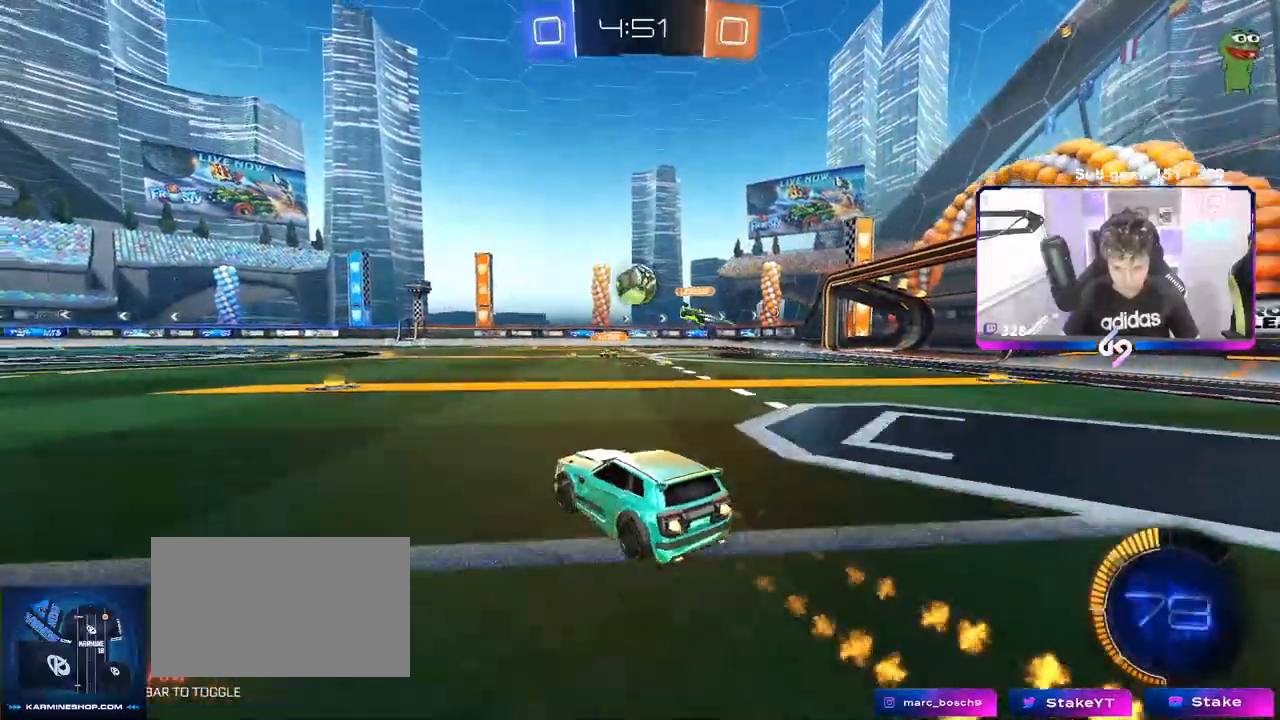
Gameplay with keyboard and mouse; each line is a JSON object with the keys and mouse buttons held at the frame after it. "events" lists presses ("down") and releases ("up") of "1", "2", "3", "4", "5", "a", "alt", "c", "caps_lock", "ctrl", "d", "e", "f", "g", "q", "r", "s", "shift", "space", "t", "tab", "v", "w", "x", "z", "mouse_left", "mouse_wheel" and "mouse_right" between this image and that frame as [ms after this image, input, new state], when the widget could be followed in between. "mouse_left", "mouse_wheel", "mouse_right" = the "left", "wheel", "right" buttons of the "mouse" list. No other keys are recorded. "wheel" means that the mouse wheel is clicked or scrolled. "mouse_move" is the direction in which the mouse moves at that frame (one of eight, or "still"), when it could be read.
{"keys": [], "mouse": [], "mouse_move": "down-left", "events": [[300, "a", "down"], [350, "a", "up"], [350, "w", "up"], [400, "mouse_right", "down"], [483, "mouse_left", "up"], [483, "mouse_right", "up"]]}
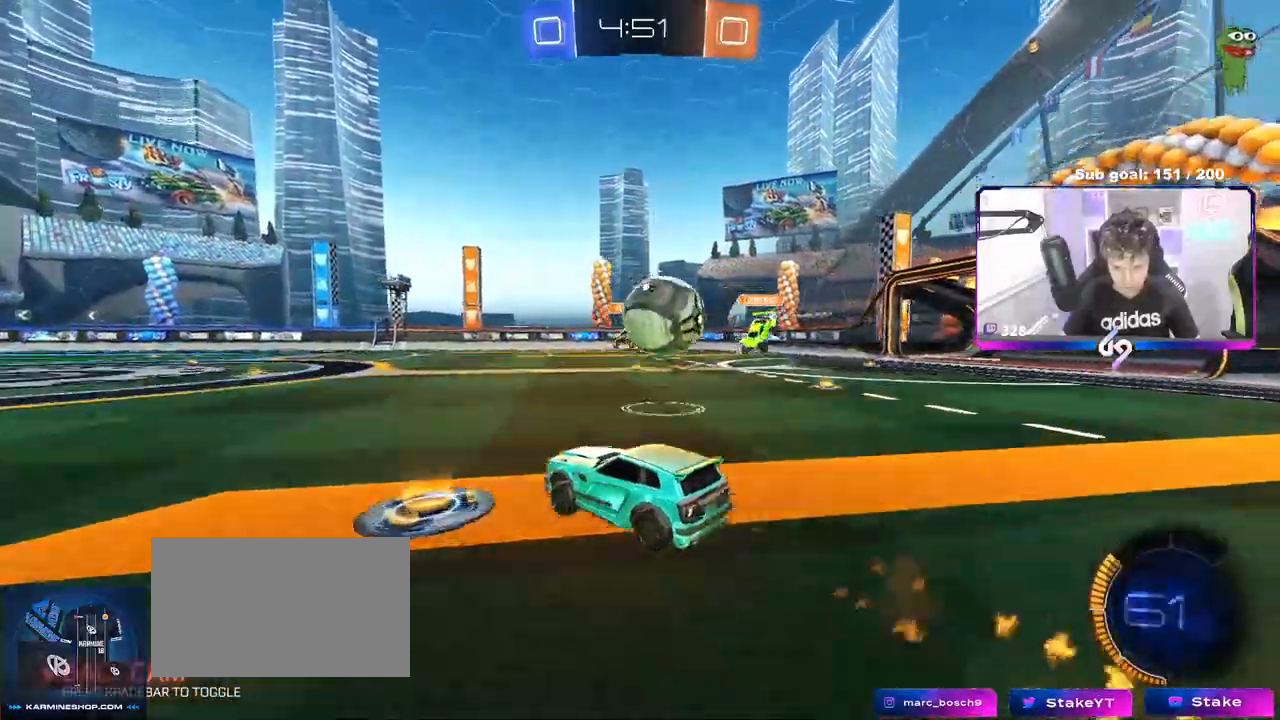
{"keys": ["d", "s", "shift"], "mouse": [], "mouse_move": "still", "events": [[33, "d", "down"], [83, "s", "down"], [133, "mouse_right", "down"], [267, "mouse_right", "up"], [500, "shift", "down"]]}
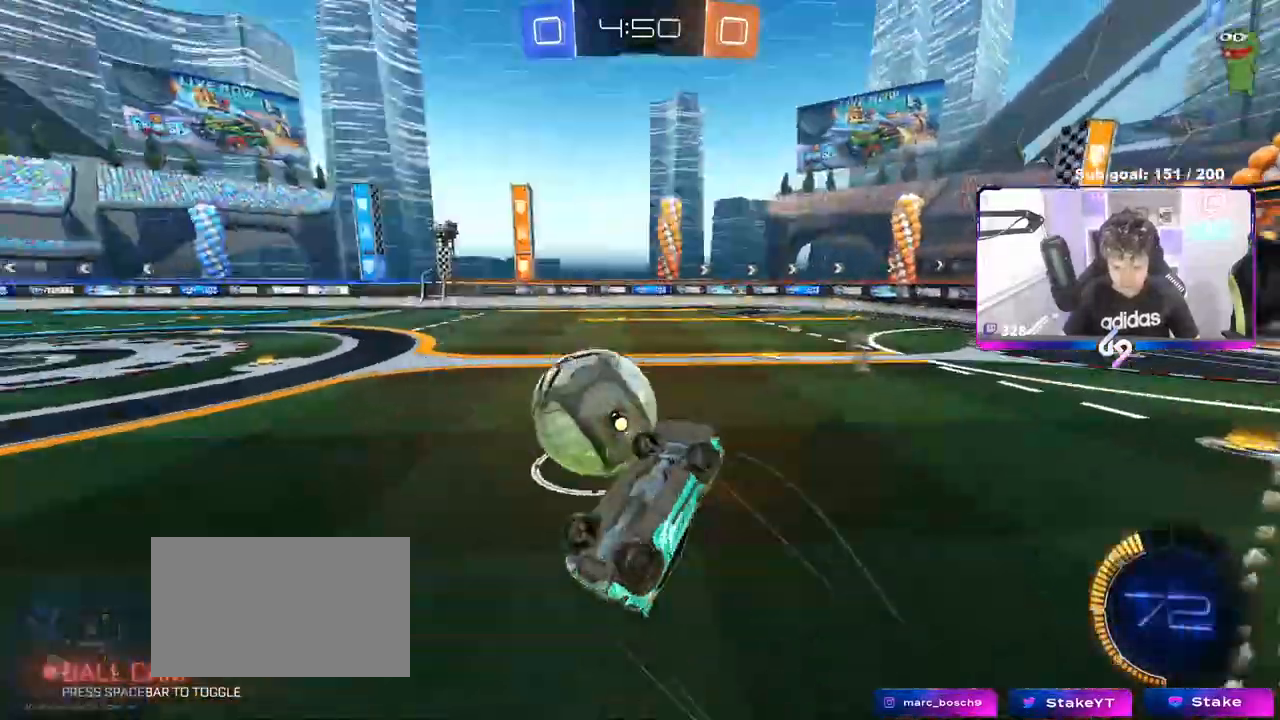
{"keys": [], "mouse": [], "mouse_move": "still", "events": [[100, "mouse_left", "down"], [333, "a", "down"], [333, "d", "up"], [333, "shift", "up"], [383, "s", "up"], [417, "a", "up"], [467, "mouse_left", "up"]]}
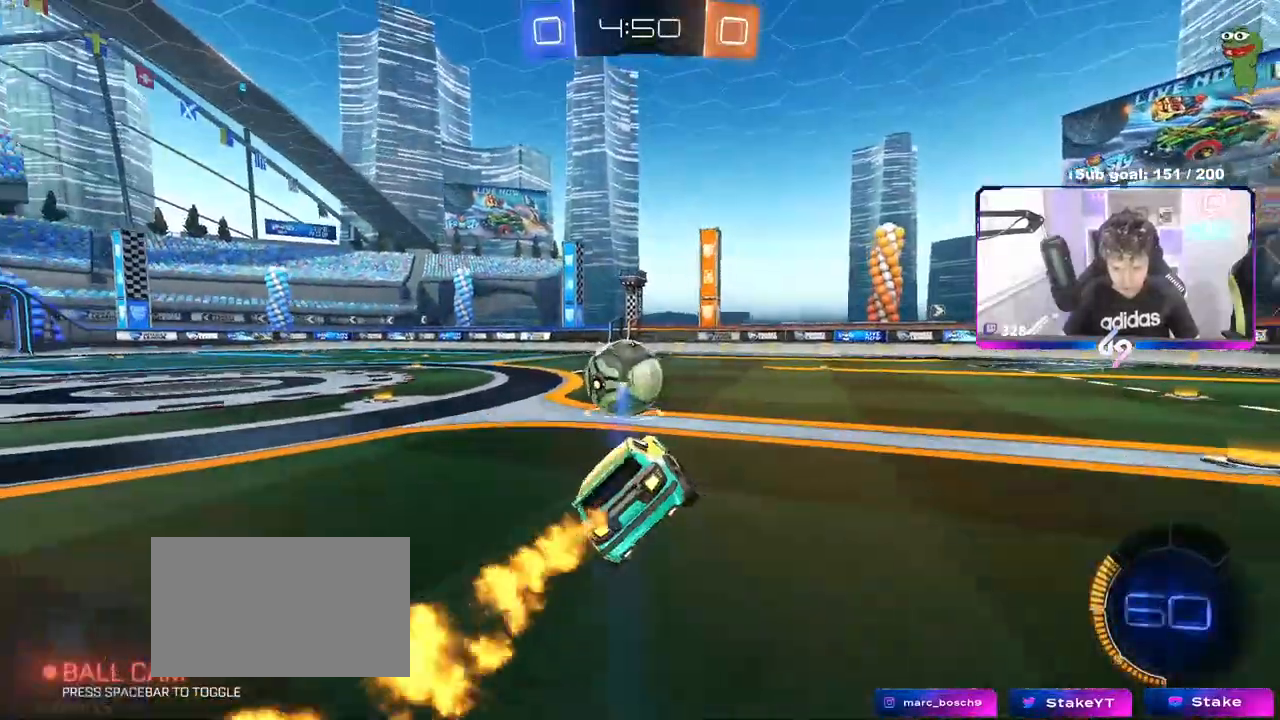
{"keys": ["a", "s", "shift"], "mouse": ["right"], "mouse_move": "still", "events": [[67, "w", "down"], [250, "d", "down"], [300, "mouse_right", "down"], [350, "mouse_left", "down"], [350, "shift", "down"], [383, "a", "down"], [383, "d", "up"], [383, "mouse_right", "up"], [433, "mouse_right", "down"], [483, "mouse_left", "up"], [483, "s", "down"], [483, "w", "up"]]}
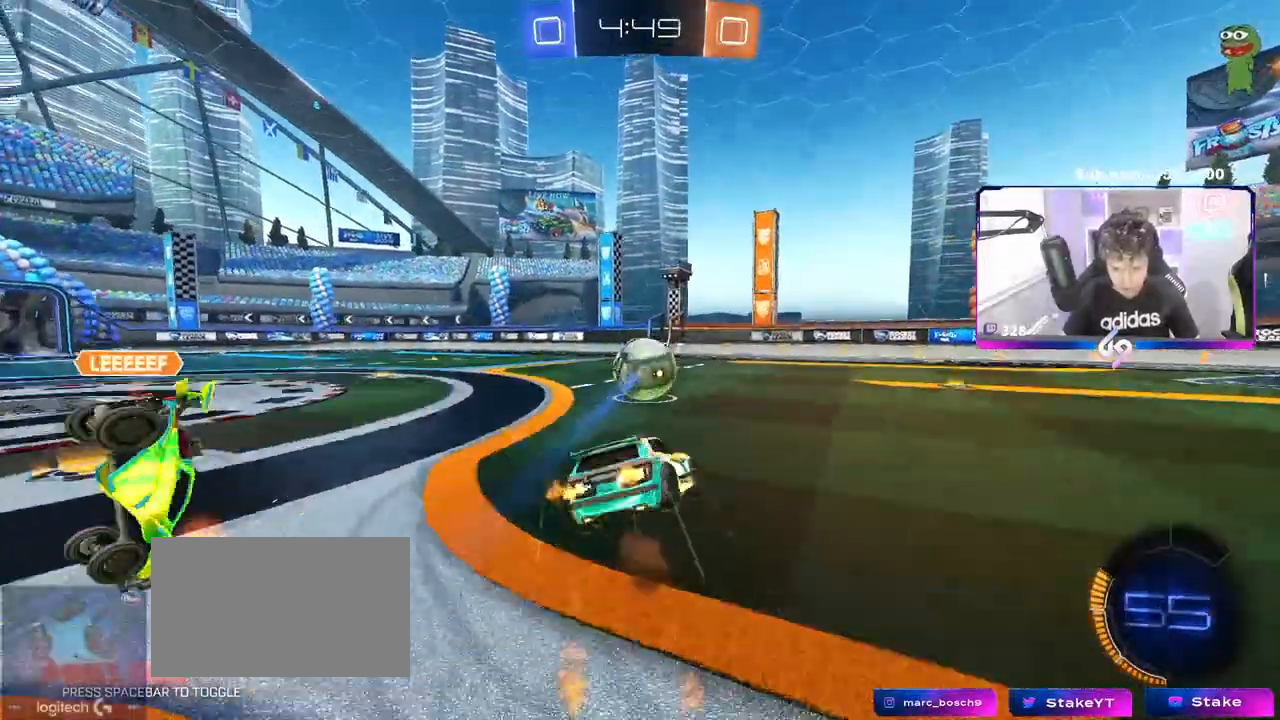
{"keys": ["a", "s", "shift"], "mouse": [], "mouse_move": "still", "events": [[50, "mouse_right", "up"], [417, "s", "up"], [500, "s", "down"]]}
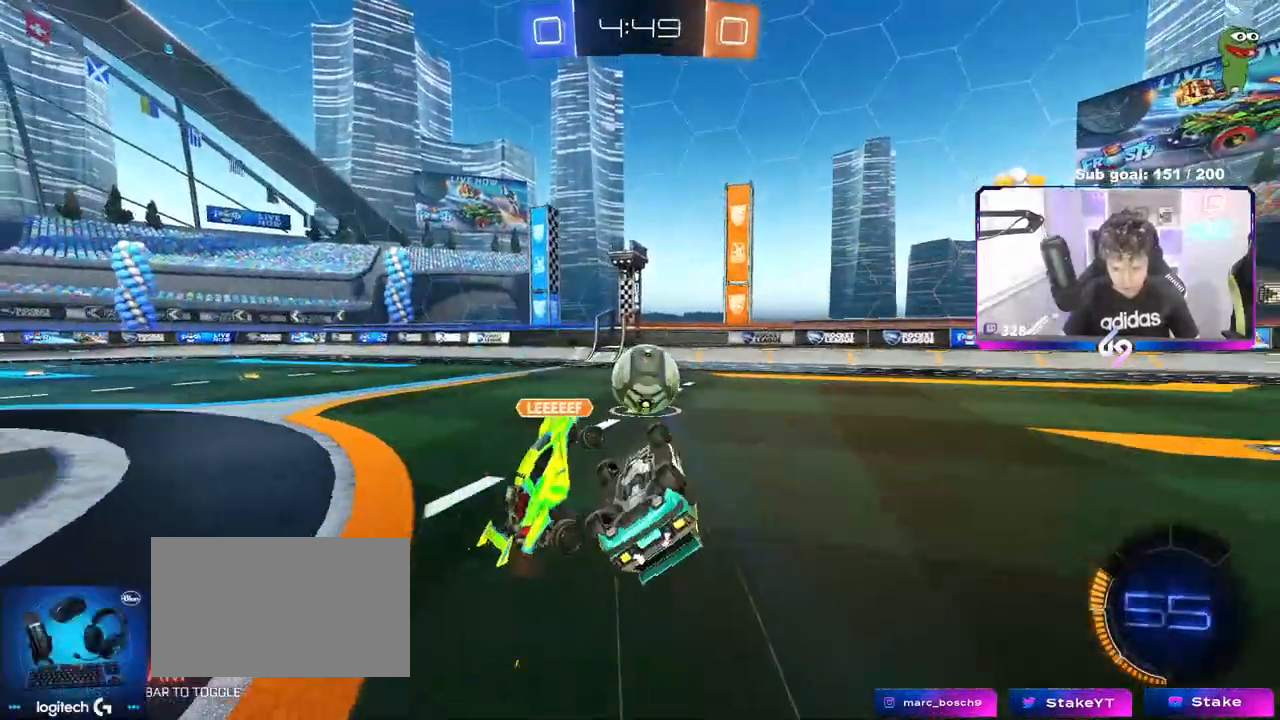
{"keys": ["d", "w"], "mouse": ["left"], "mouse_move": "still", "events": [[150, "mouse_left", "down"], [200, "s", "up"], [333, "shift", "up"], [333, "w", "down"], [417, "a", "up"], [467, "d", "down"]]}
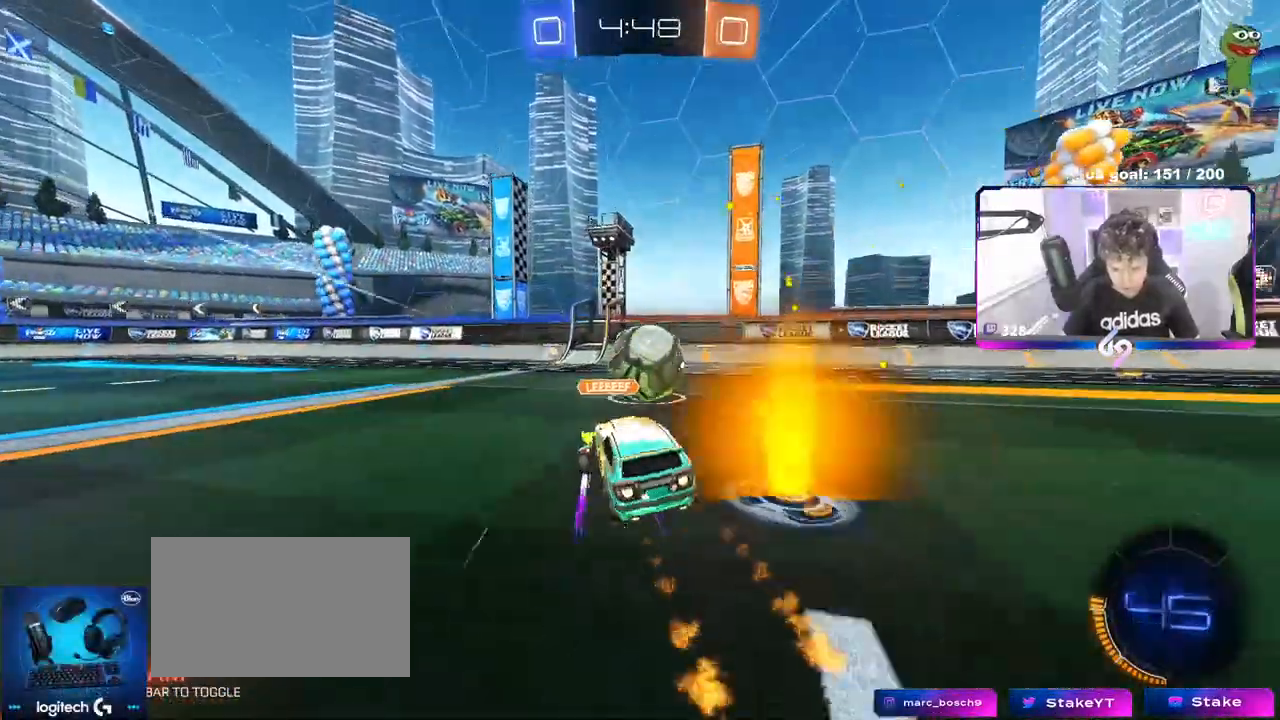
{"keys": ["a", "shift", "w"], "mouse": [], "mouse_move": "still", "events": [[17, "d", "up"], [217, "d", "down"], [250, "d", "up"], [350, "a", "down"], [417, "shift", "down"], [433, "mouse_left", "up"]]}
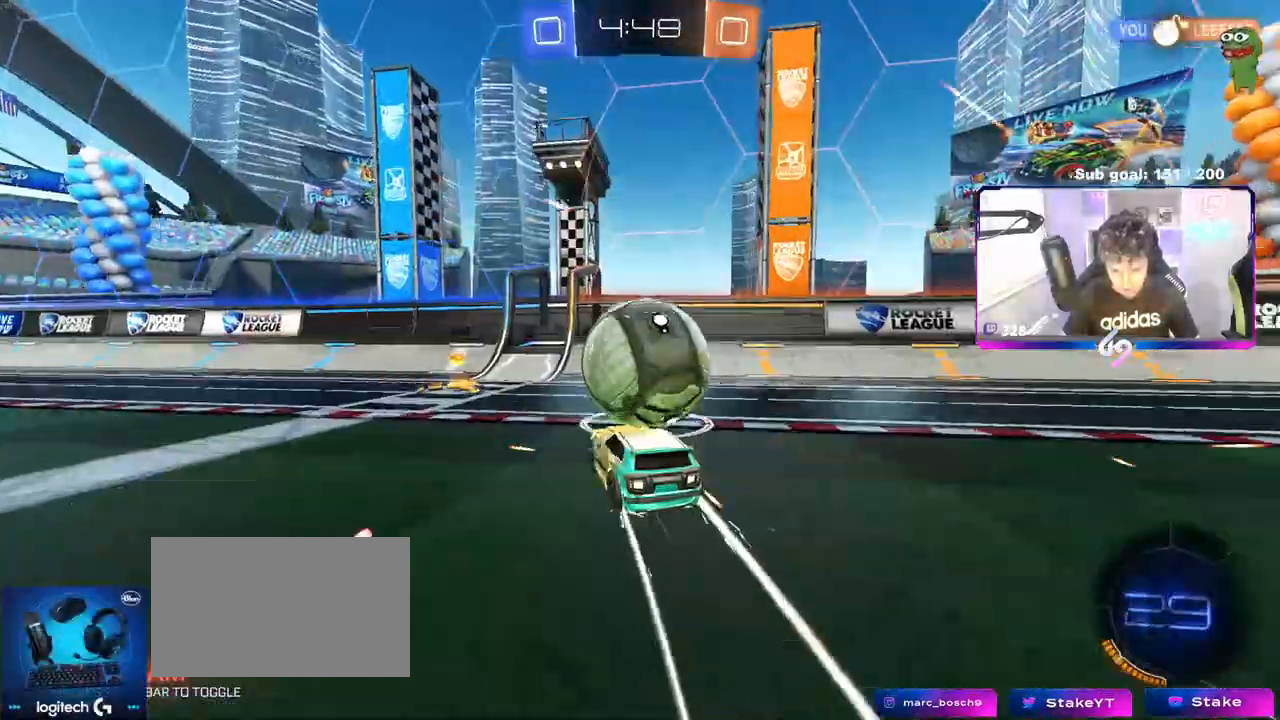
{"keys": ["d", "w"], "mouse": ["left"], "mouse_move": "still", "events": [[83, "shift", "up"], [83, "w", "up"], [133, "s", "down"], [267, "a", "up"], [267, "s", "up"], [317, "d", "down"], [367, "mouse_left", "down"], [367, "w", "down"], [417, "shift", "down"], [500, "shift", "up"]]}
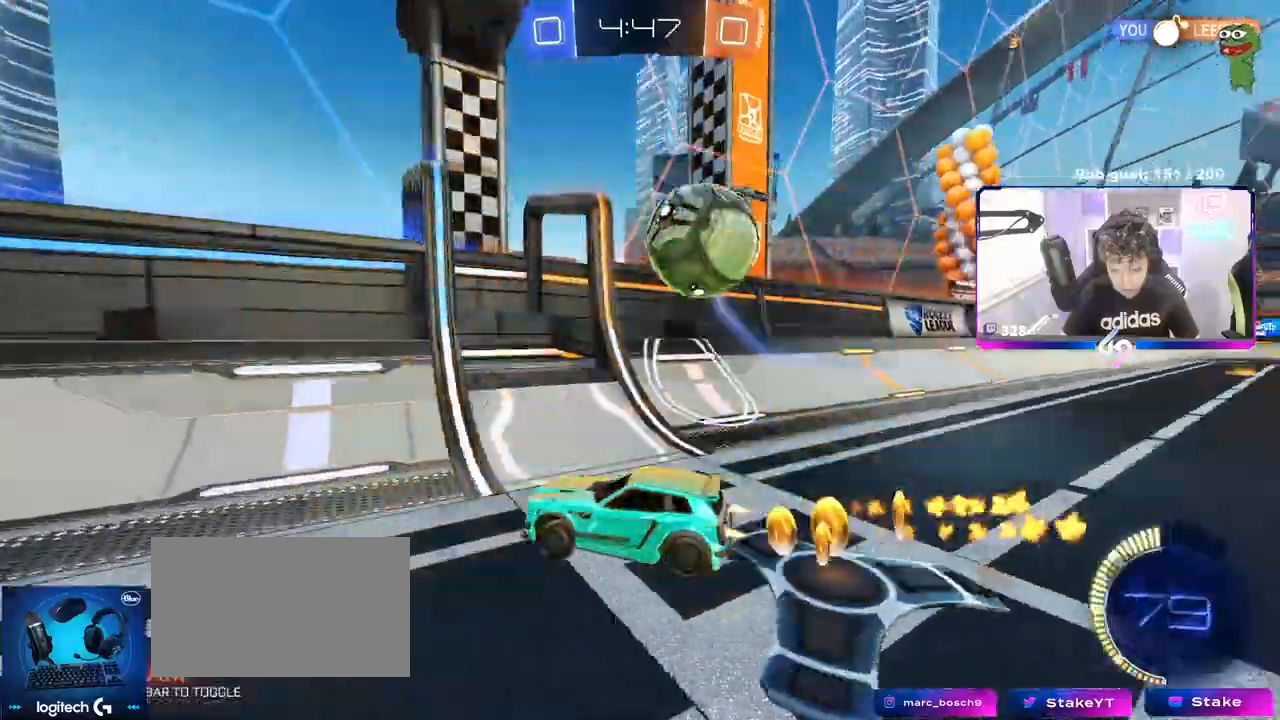
{"keys": ["d", "w"], "mouse": [], "mouse_move": "still", "events": [[50, "d", "up"], [150, "mouse_left", "up"], [183, "d", "down"], [283, "d", "up"], [383, "d", "down"]]}
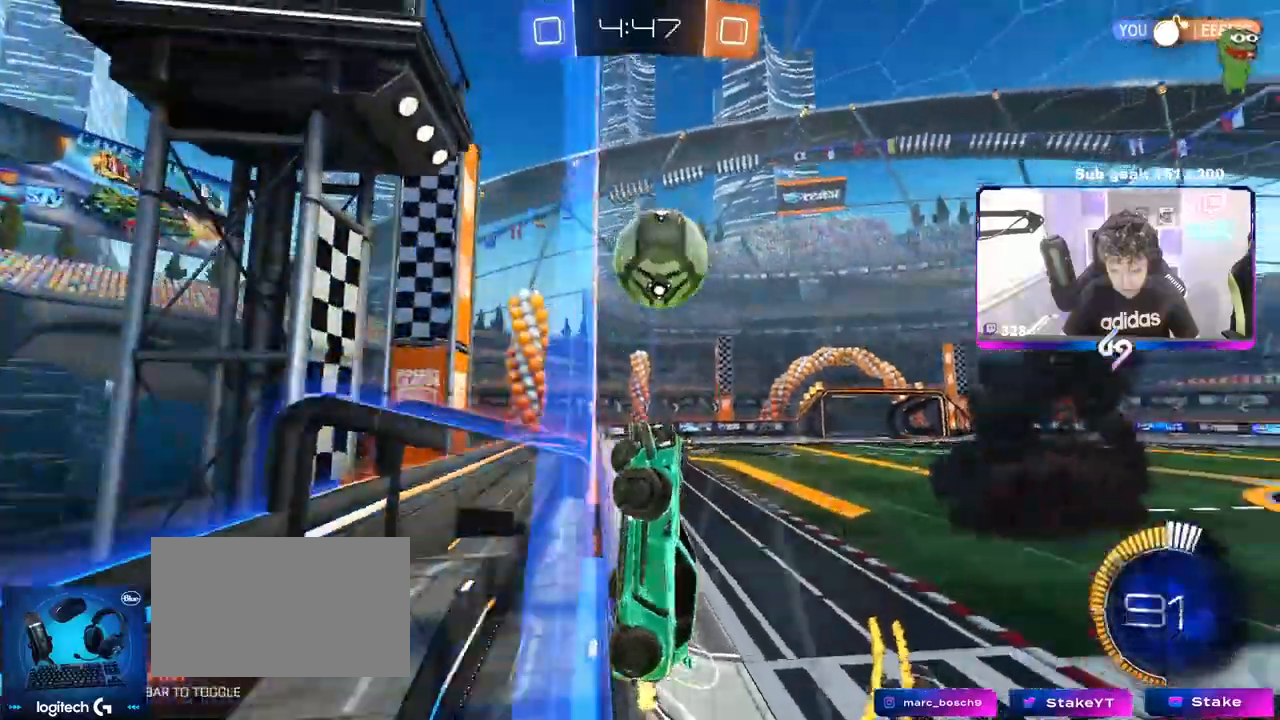
{"keys": ["d", "s"], "mouse": ["right"], "mouse_move": "down-left", "events": [[50, "mouse_left", "down"], [167, "mouse_left", "up"], [433, "s", "down"], [433, "w", "up"], [483, "mouse_right", "down"]]}
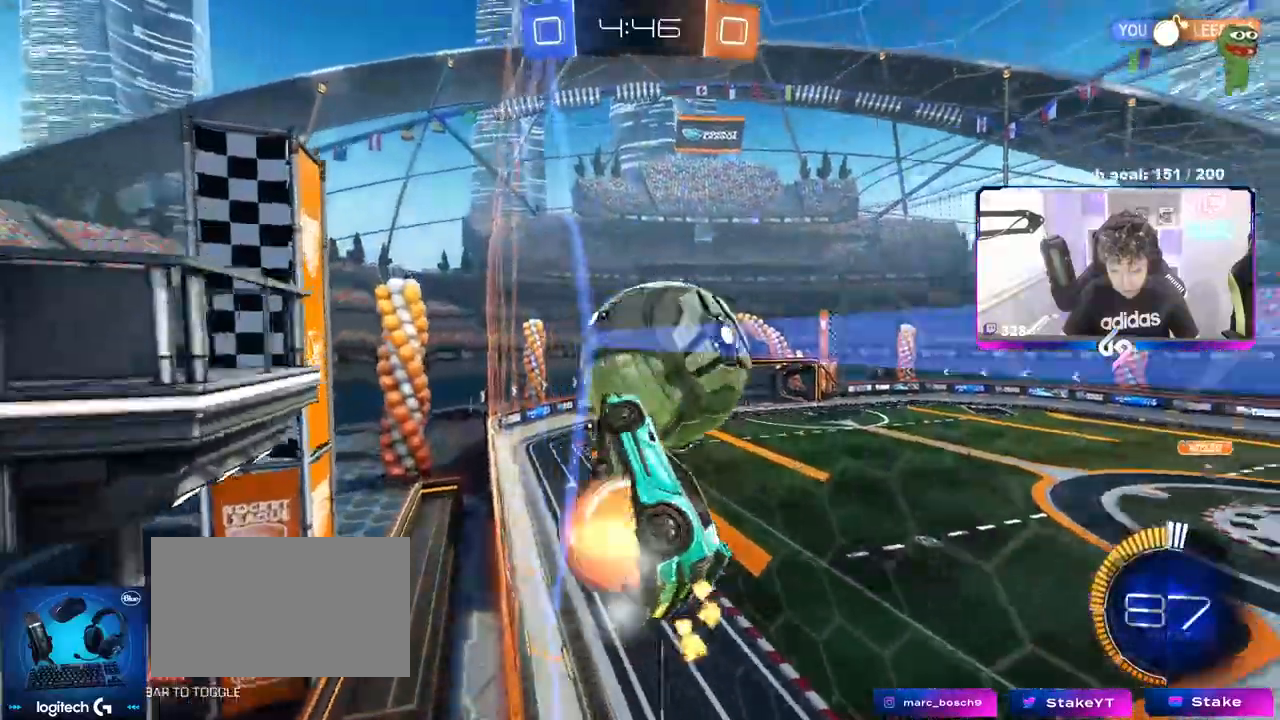
{"keys": ["a", "s", "shift"], "mouse": ["left"], "mouse_move": "still", "events": [[33, "a", "down"], [33, "shift", "down"], [83, "d", "up"], [83, "mouse_left", "down"], [133, "s", "up"], [150, "mouse_right", "up"], [233, "s", "down"], [367, "d", "down"], [367, "mouse_left", "up"], [383, "mouse_left", "down"], [417, "a", "up"], [417, "s", "up"], [417, "shift", "up"], [450, "shift", "down"], [500, "a", "down"], [500, "d", "up"], [500, "s", "down"]]}
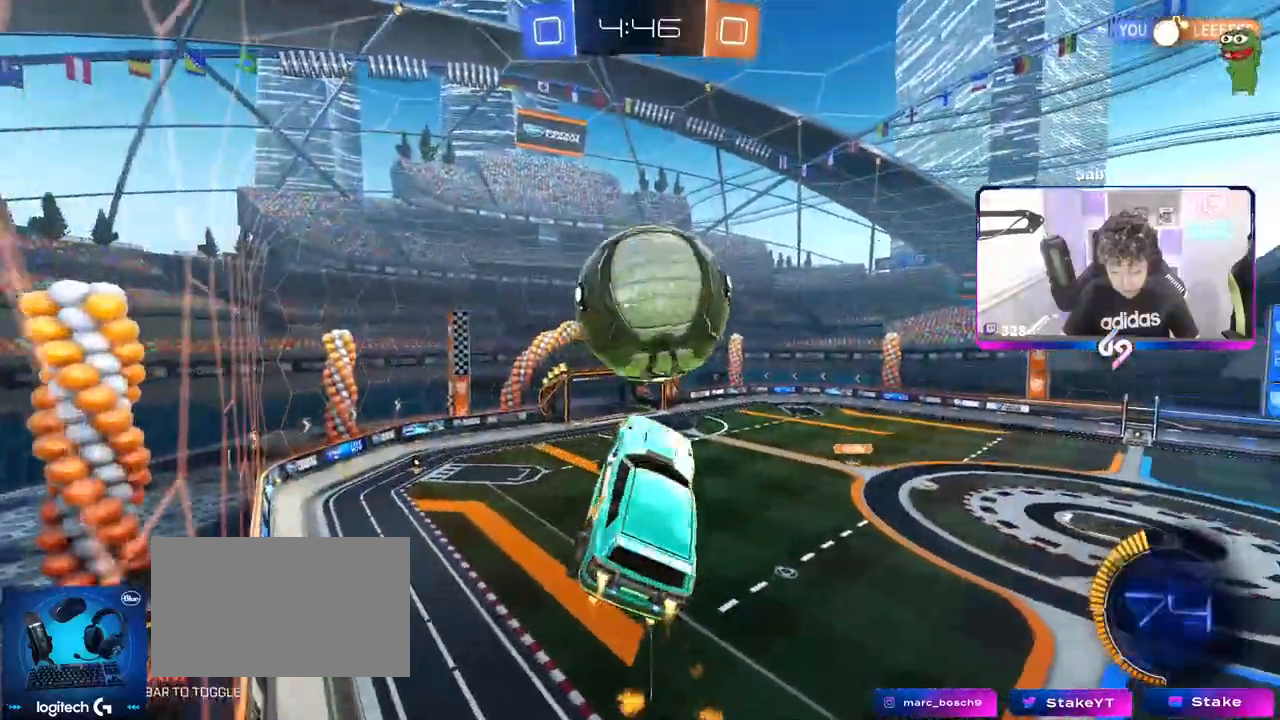
{"keys": ["d", "s", "shift"], "mouse": ["left"], "mouse_move": "still", "events": [[150, "a", "up"], [183, "d", "down"], [183, "mouse_left", "up"], [283, "a", "down"], [283, "d", "up"], [283, "mouse_left", "down"], [433, "a", "up"], [483, "d", "down"]]}
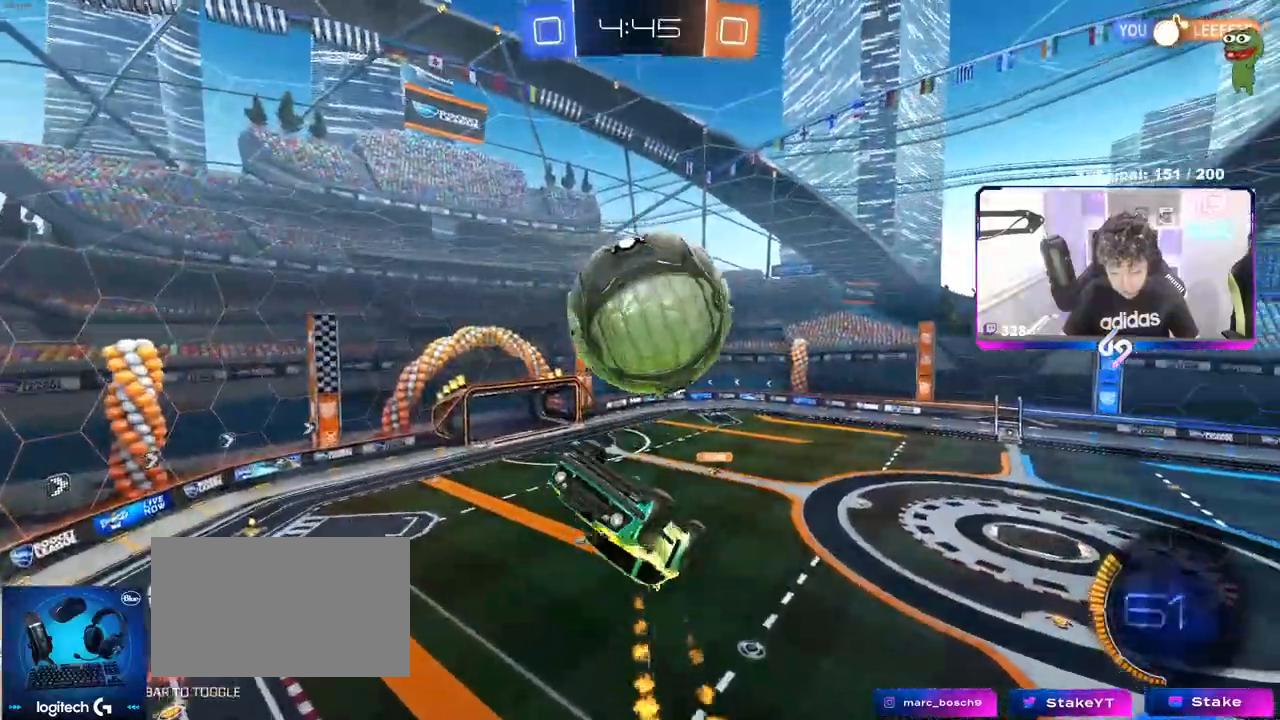
{"keys": ["shift"], "mouse": ["left"], "mouse_move": "still", "events": [[17, "mouse_left", "up"], [117, "d", "up"], [250, "mouse_left", "down"], [250, "mouse_right", "down"], [400, "mouse_right", "up"], [483, "s", "up"]]}
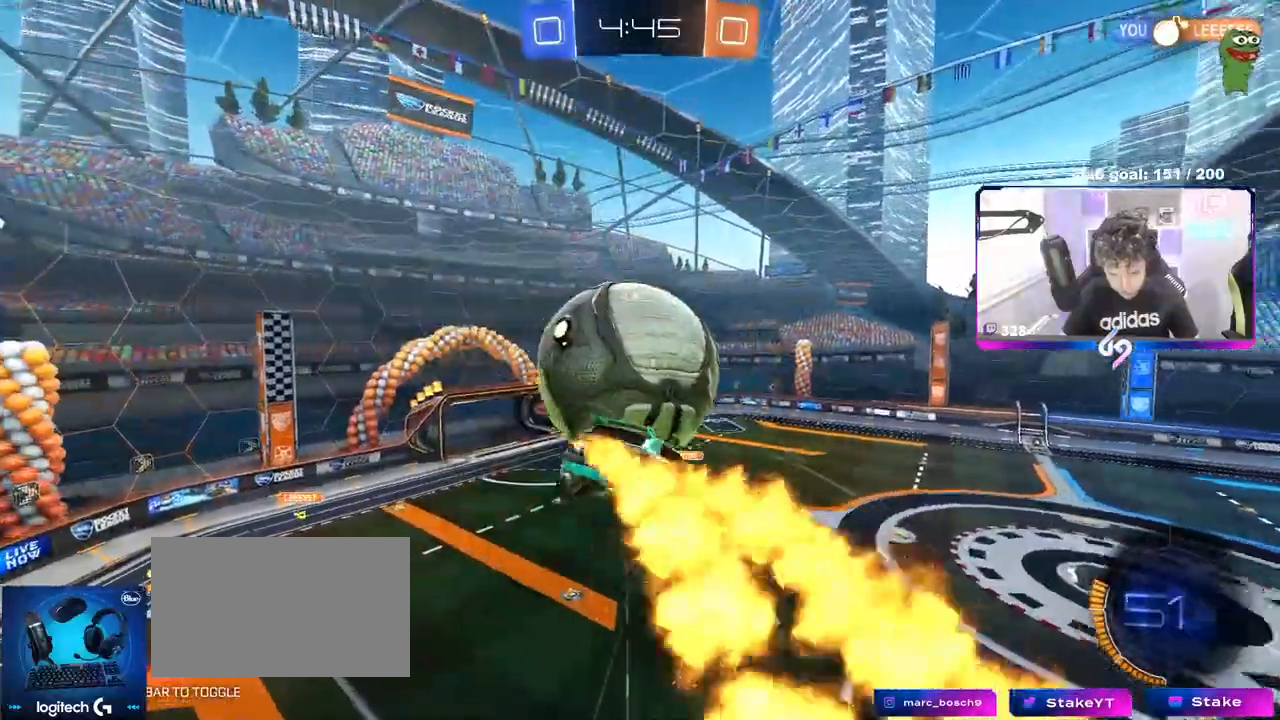
{"keys": ["a", "d", "s", "shift"], "mouse": [], "mouse_move": "still", "events": [[33, "a", "down"], [133, "w", "down"], [183, "mouse_left", "up"], [317, "w", "up"], [367, "s", "down"], [500, "d", "down"]]}
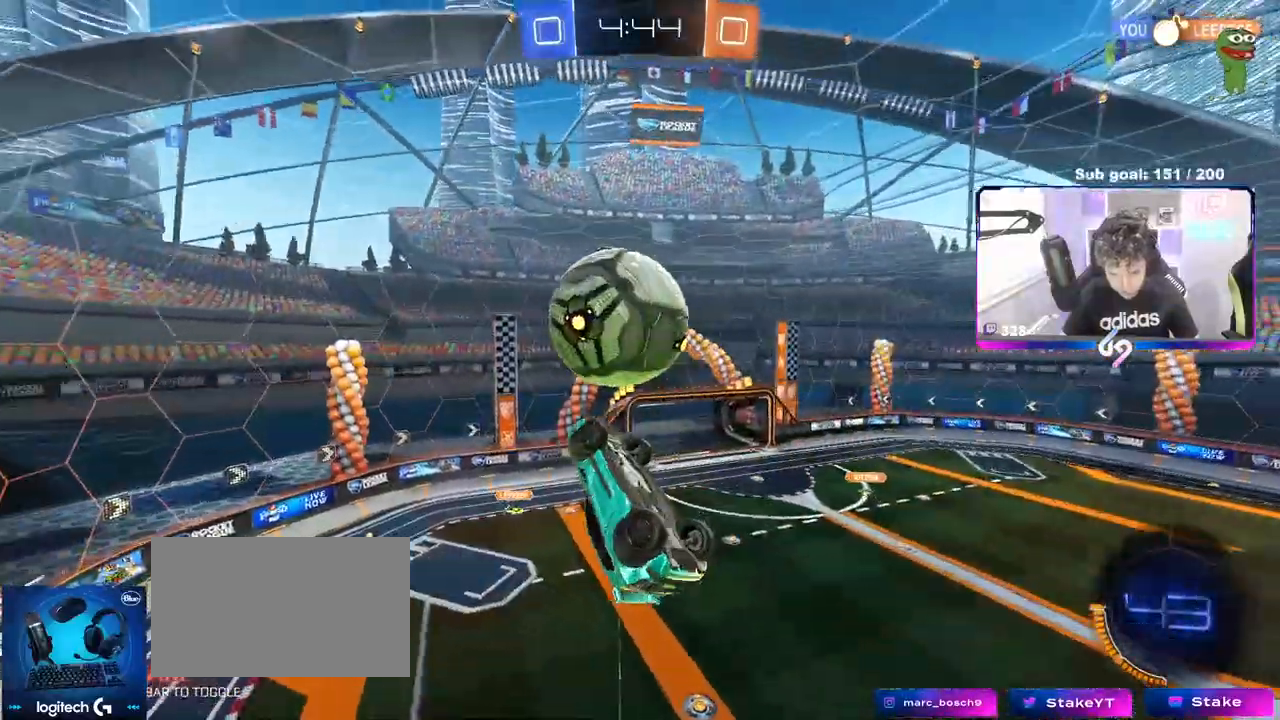
{"keys": ["d"], "mouse": ["left"], "mouse_move": "still", "events": [[50, "a", "up"], [50, "s", "up"], [100, "mouse_left", "down"], [150, "a", "down"], [150, "d", "up"], [150, "w", "down"], [200, "mouse_left", "up"], [250, "shift", "up"], [333, "mouse_left", "down"], [483, "a", "up"], [483, "d", "down"], [483, "w", "up"]]}
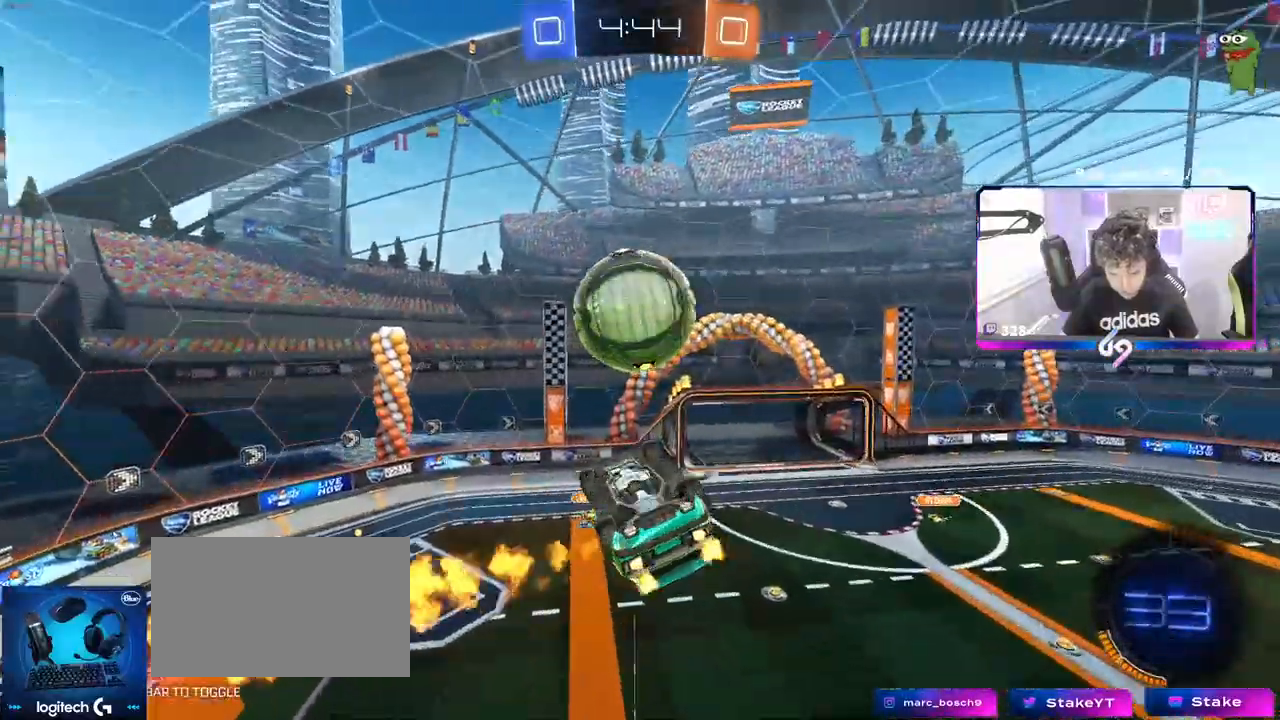
{"keys": ["a", "s"], "mouse": ["left"], "mouse_move": "still", "events": [[17, "mouse_left", "up"], [17, "w", "down"], [67, "d", "up"], [150, "mouse_left", "down"], [150, "w", "up"], [250, "s", "down"], [500, "a", "down"]]}
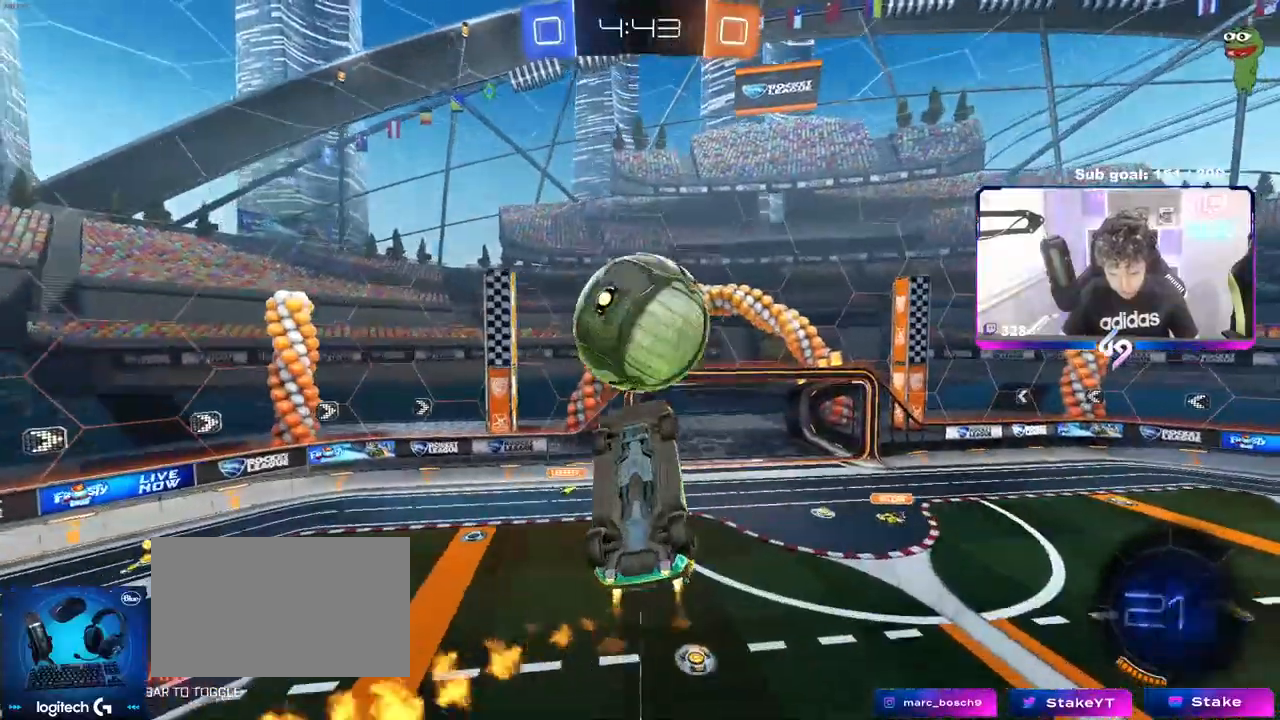
{"keys": ["a", "shift", "w"], "mouse": ["left", "right"], "mouse_move": "still", "events": [[33, "d", "down"], [267, "d", "up"], [367, "s", "up"], [367, "shift", "down"], [450, "mouse_right", "down"], [500, "w", "down"]]}
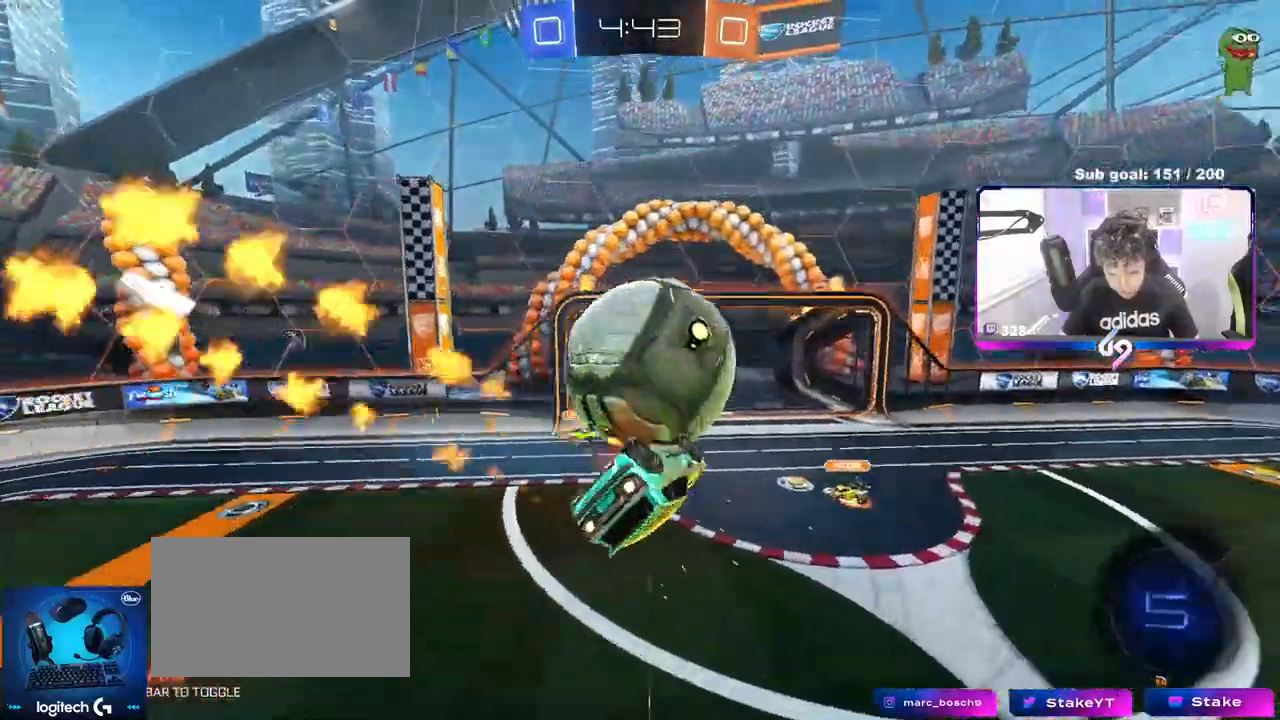
{"keys": ["a", "s", "shift"], "mouse": ["left"], "mouse_move": "still", "events": [[50, "mouse_right", "up"], [100, "mouse_right", "down"], [183, "d", "down"], [200, "s", "down"], [200, "w", "up"], [233, "d", "up"], [283, "mouse_right", "up"], [333, "s", "up"], [367, "s", "down"]]}
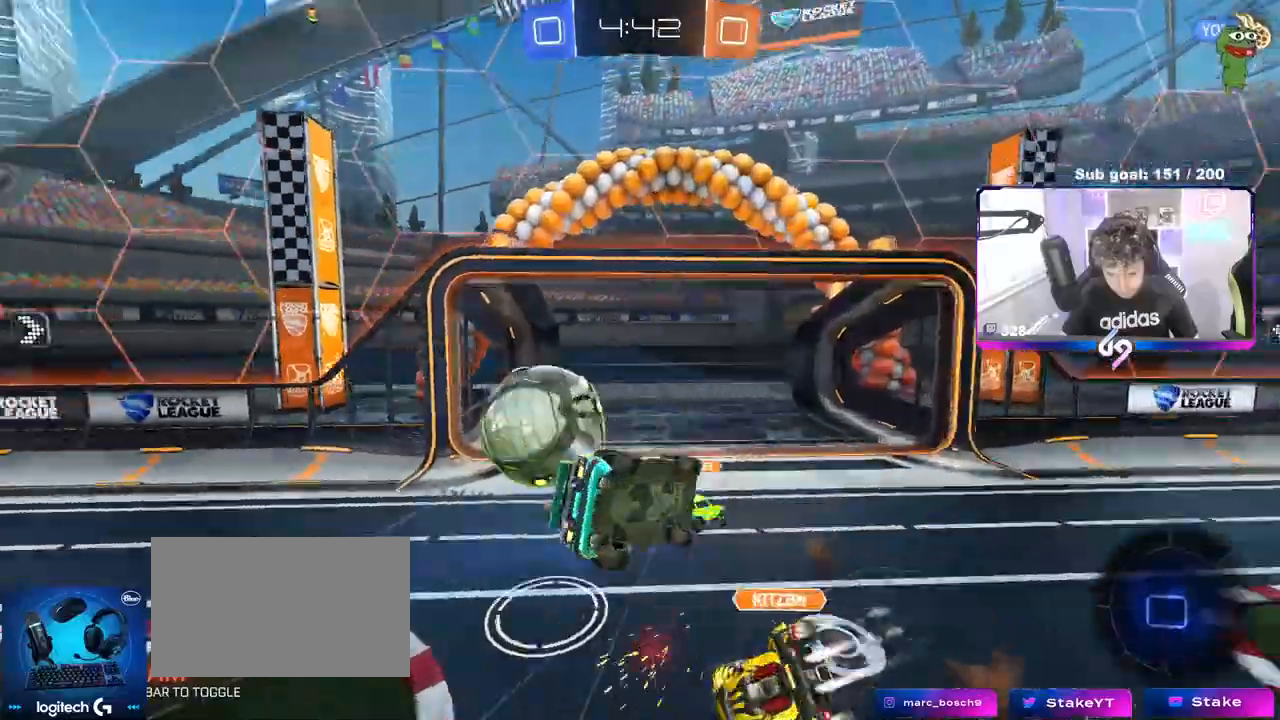
{"keys": ["d", "s", "shift"], "mouse": [], "mouse_move": "still", "events": [[17, "d", "down"], [117, "mouse_left", "up"], [117, "shift", "up"], [167, "a", "up"], [217, "s", "up"], [250, "s", "down"], [250, "shift", "down"]]}
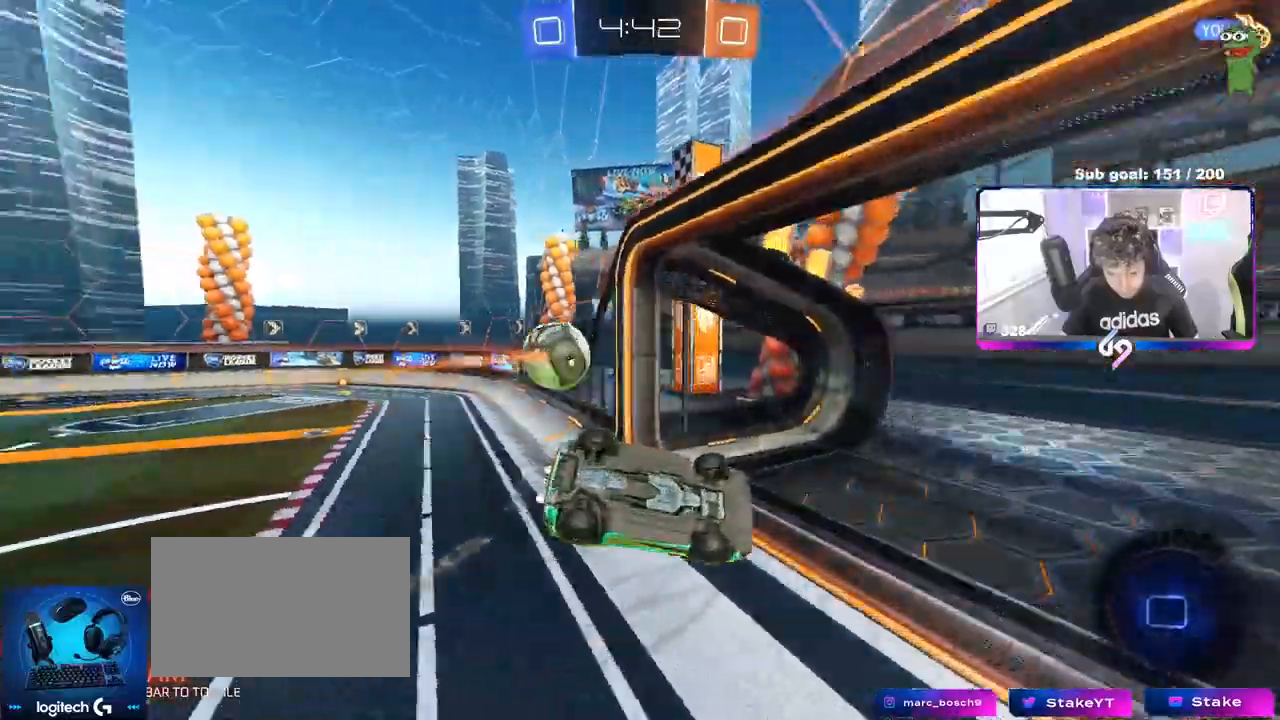
{"keys": [], "mouse": [], "mouse_move": "still", "events": [[267, "s", "up"], [267, "shift", "up"], [317, "d", "up"]]}
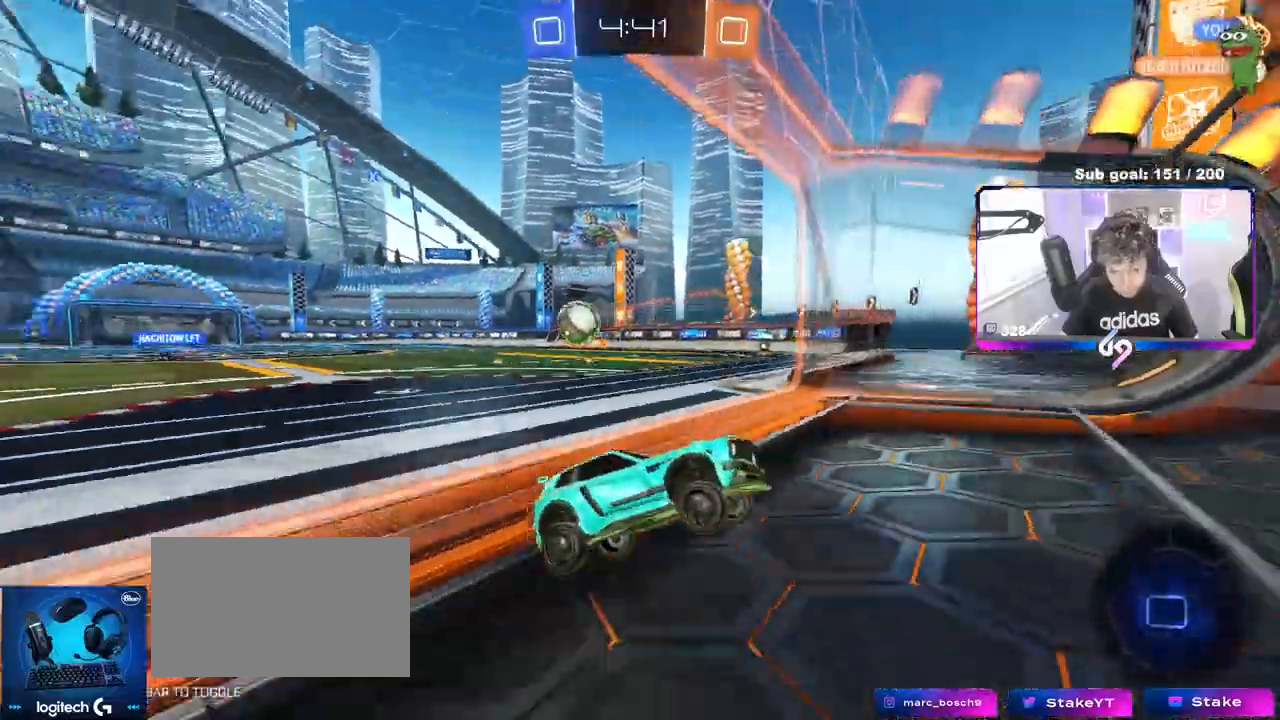
{"keys": ["d", "w"], "mouse": [], "mouse_move": "still", "events": [[150, "w", "down"], [233, "a", "down"], [433, "a", "up"], [467, "d", "down"]]}
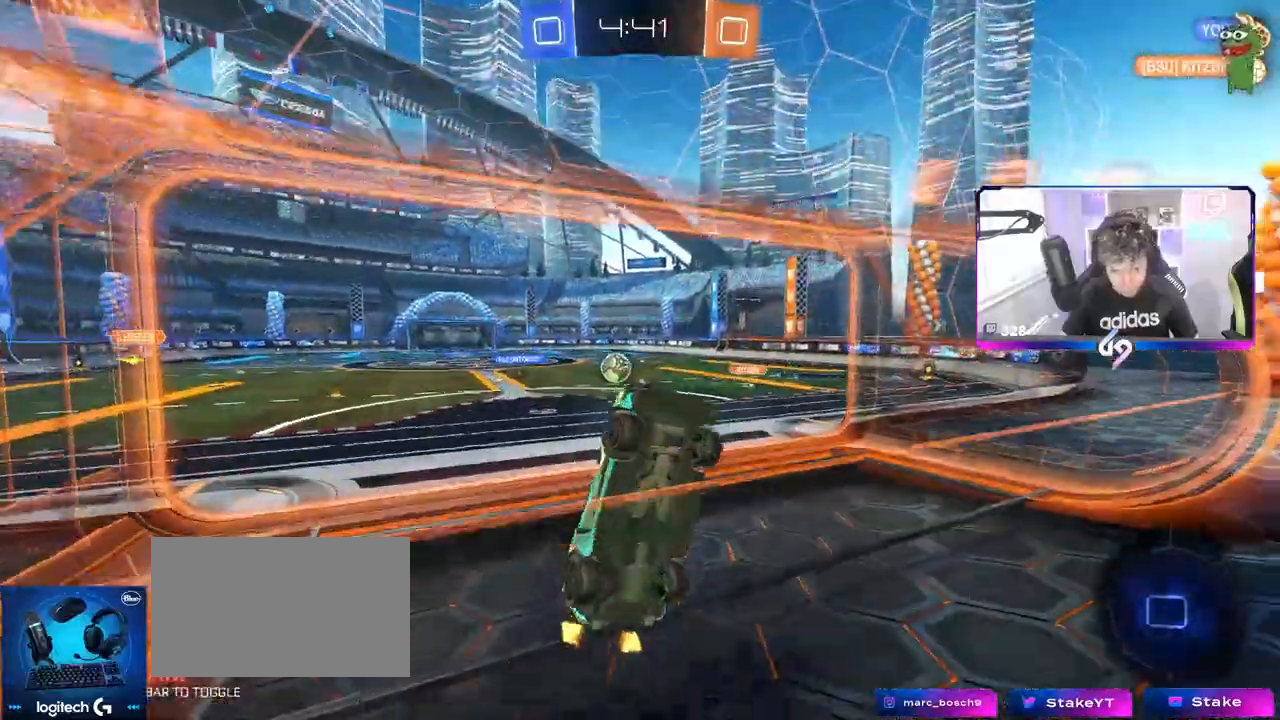
{"keys": [], "mouse": [], "mouse_move": "still", "events": [[167, "d", "up"], [200, "a", "down"], [250, "a", "up"], [300, "d", "down"], [383, "d", "up"], [383, "w", "up"]]}
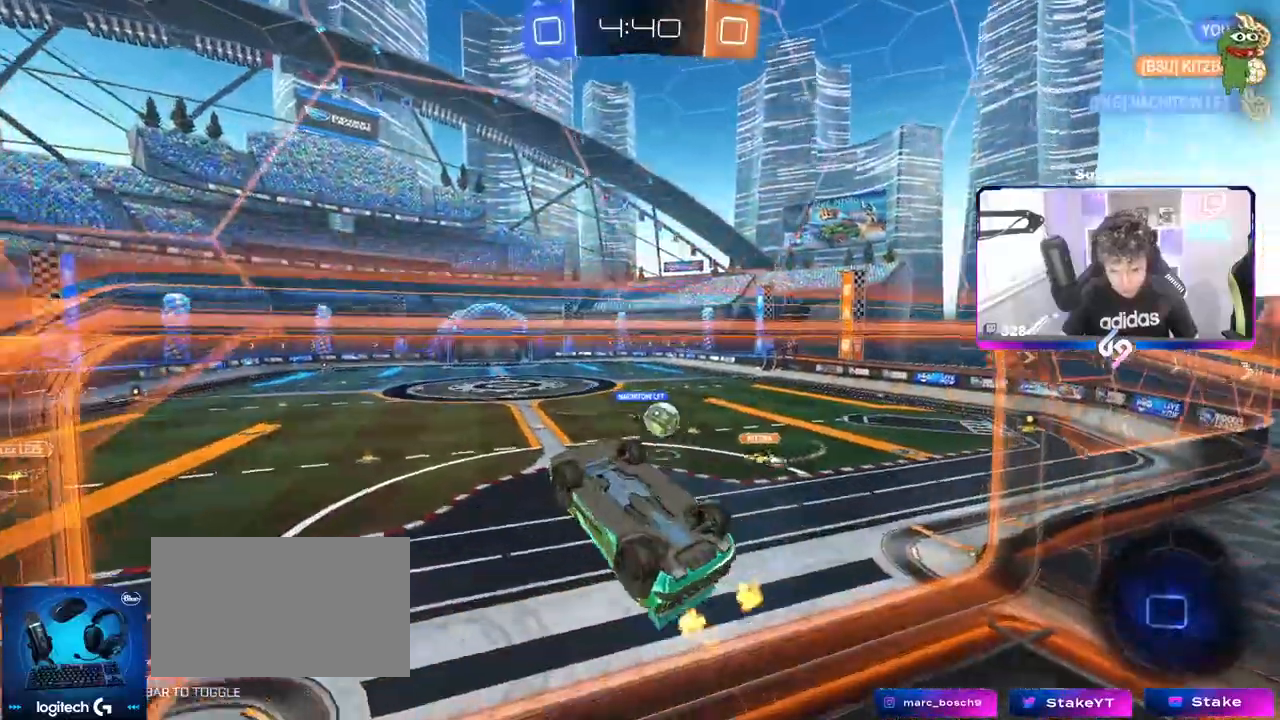
{"keys": [], "mouse": [], "mouse_move": "still", "events": []}
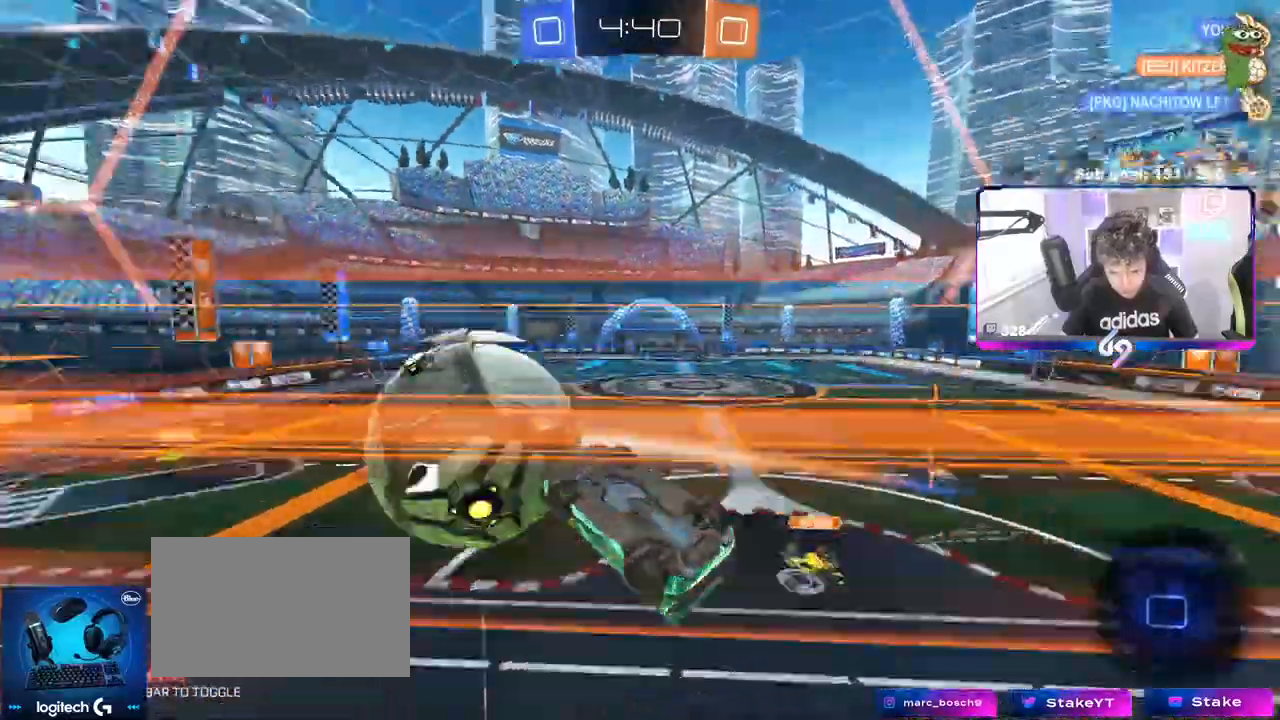
{"keys": ["d", "shift", "w"], "mouse": [], "mouse_move": "still", "events": [[50, "d", "down"], [50, "w", "down"], [100, "shift", "down"]]}
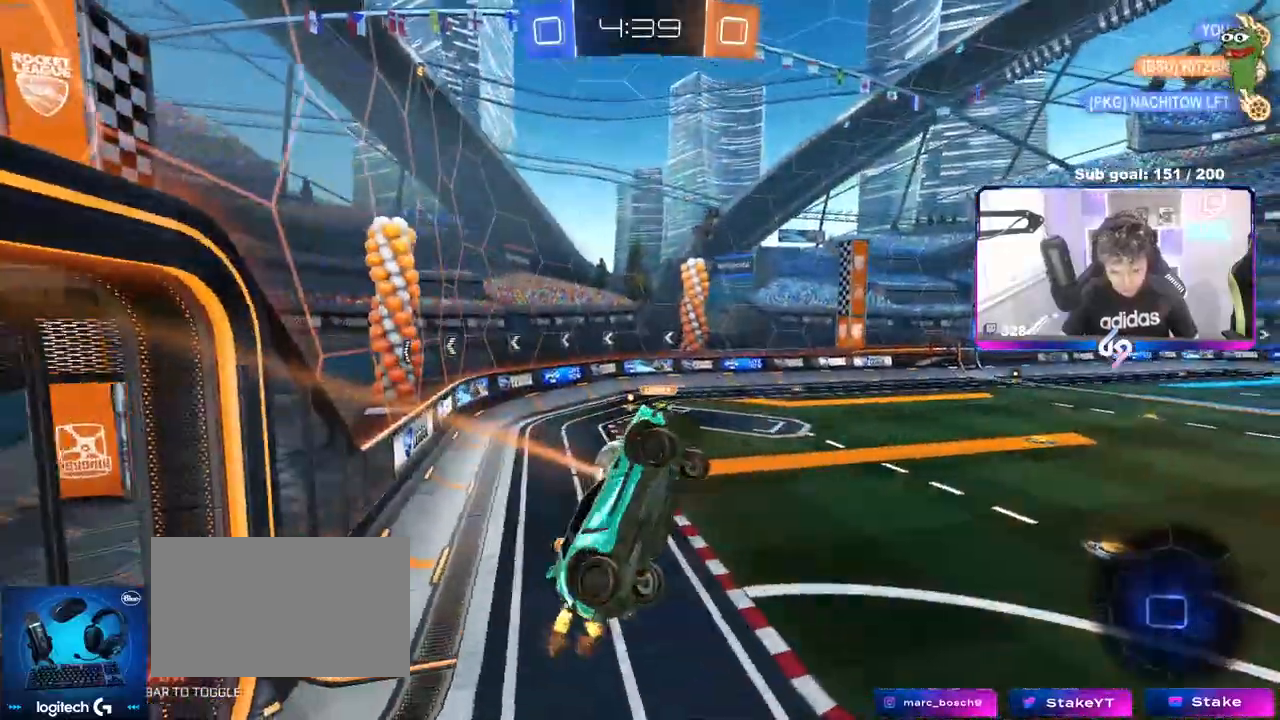
{"keys": [], "mouse": [], "mouse_move": "up-left", "events": [[17, "w", "up"], [150, "d", "up"], [183, "s", "down"], [200, "shift", "up"], [200, "space", "down"], [250, "a", "down"], [300, "a", "up"], [300, "s", "up"], [300, "space", "up"]]}
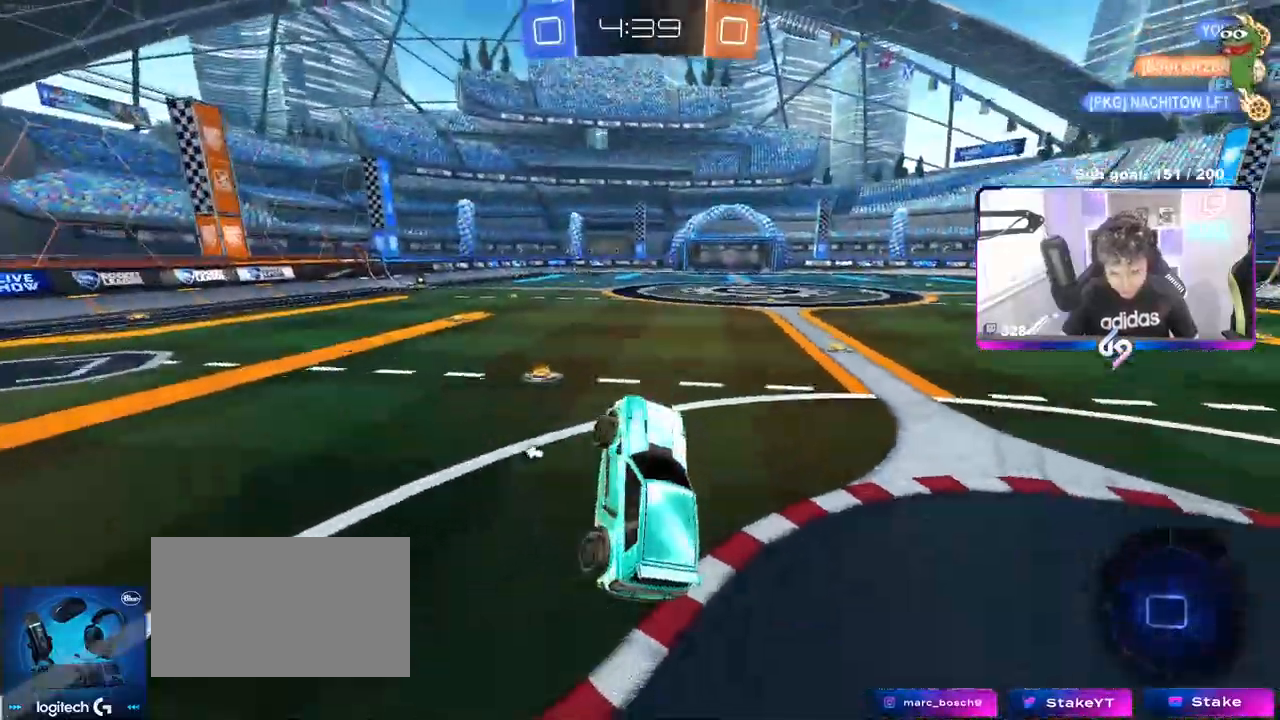
{"keys": ["d", "w"], "mouse": ["left"], "mouse_move": "still", "events": [[33, "w", "down"], [117, "mouse_left", "down"], [117, "mouse_right", "down"], [233, "a", "down"], [283, "mouse_right", "up"], [317, "a", "up"], [400, "d", "down"]]}
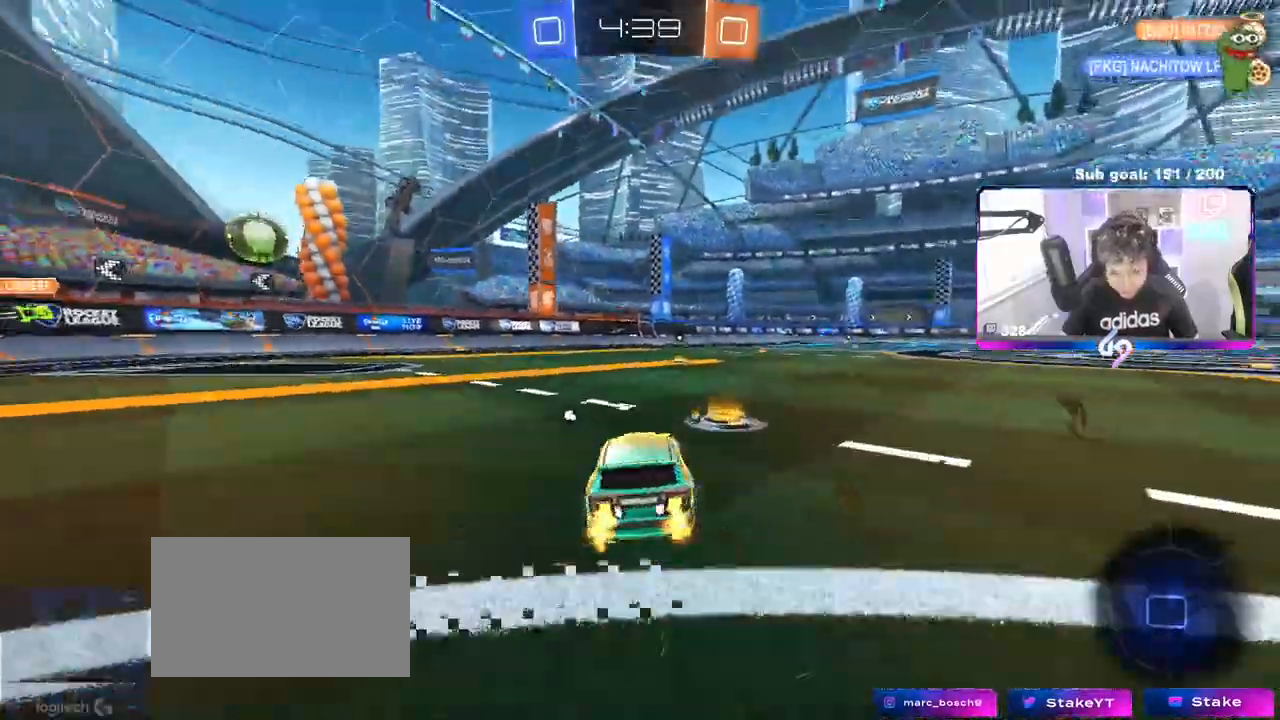
{"keys": ["a", "s", "shift"], "mouse": ["left"]}